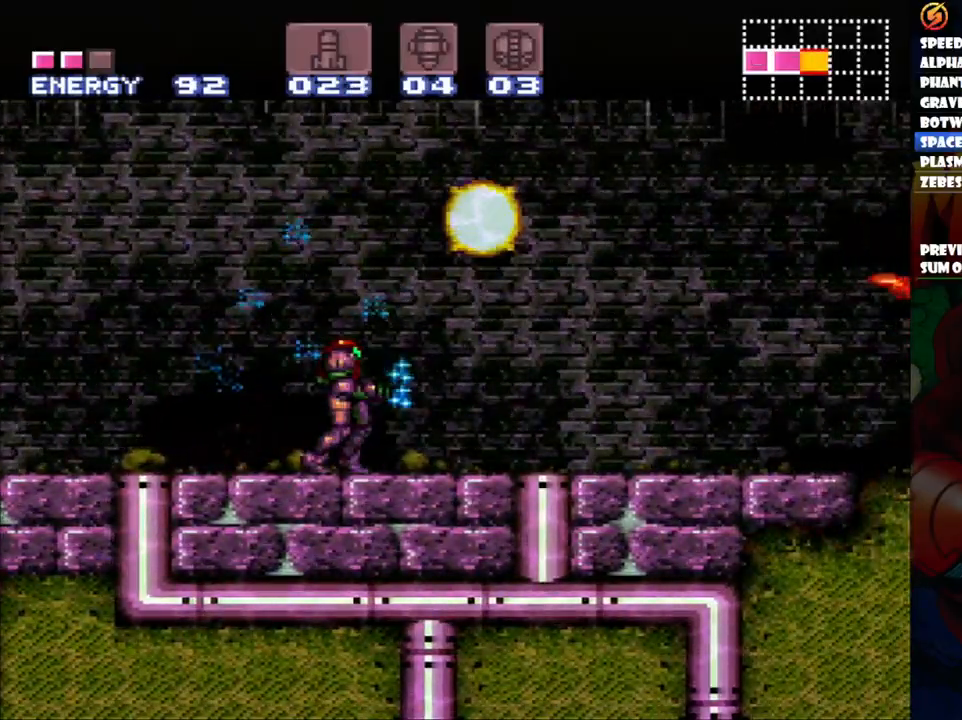
Gameplay with a controller (Nintendo layout); each line is a JSON object with the inputs held at the frame after it (dt_ms = milliseconds from this image to that frame). "events" lists button and stick changes between this image and that frame as [ms after this image, input, new state], when the widget could be followed in between. Not read: L3 R1 R3.
{"dt_ms": 500, "buttons": [], "events": [[33, "Y", "up"], [183, "Y", "down"], [267, "DPAD_RIGHT", "up"], [283, "Y", "up"], [367, "Y", "down"], [467, "Y", "up"]]}
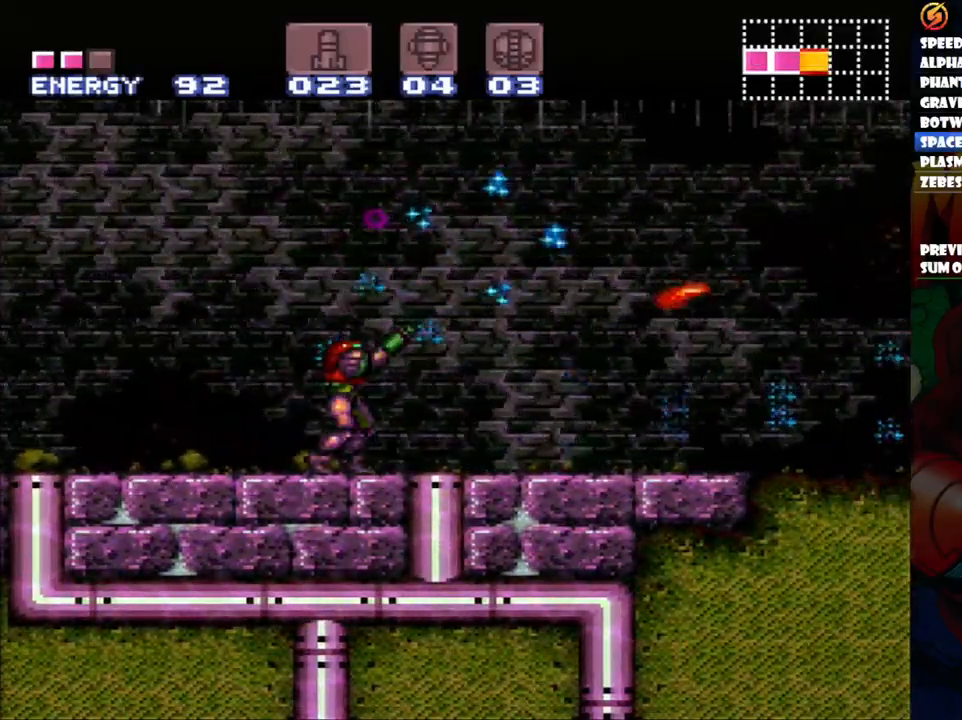
{"dt_ms": 500, "buttons": ["Y"], "events": [[50, "DPAD_RIGHT", "down"], [50, "Y", "down"], [267, "Y", "up"], [333, "Y", "down"], [367, "DPAD_RIGHT", "up"]]}
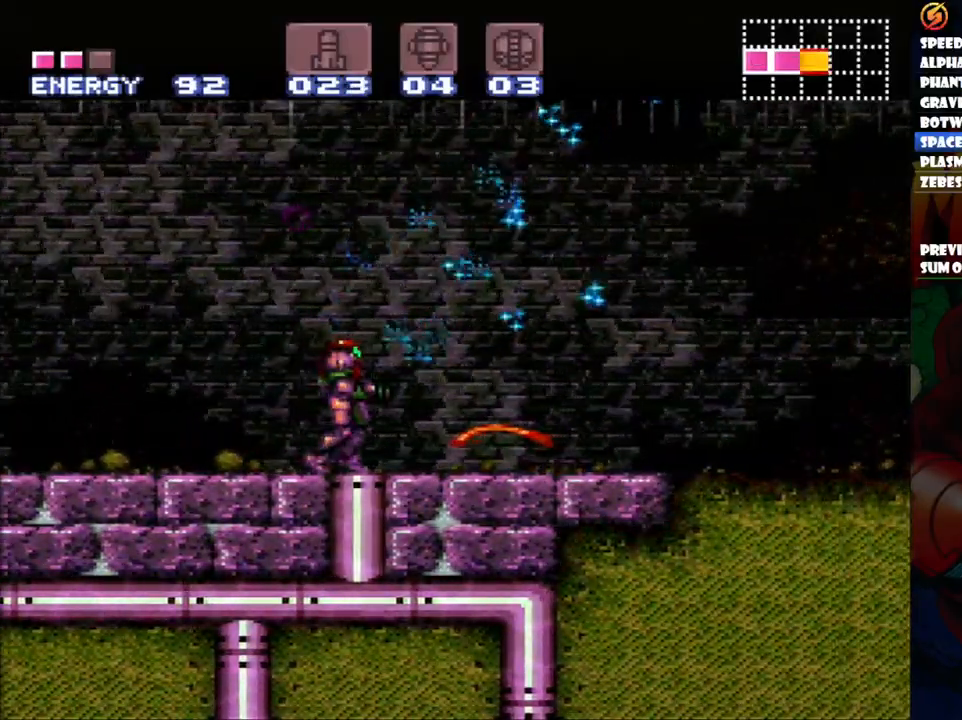
{"dt_ms": 500, "buttons": ["Y"], "events": [[50, "Y", "up"], [100, "Y", "down"], [150, "DPAD_DOWN", "down"], [200, "Y", "up"], [267, "Y", "down"], [300, "DPAD_DOWN", "up"], [350, "Y", "up"], [400, "Y", "down"]]}
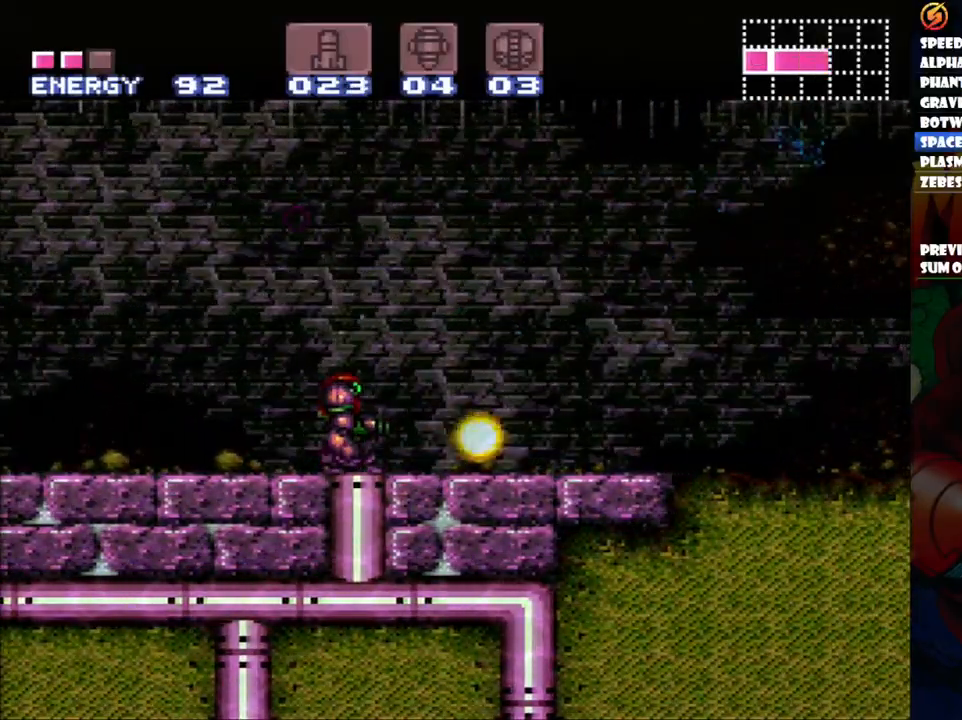
{"dt_ms": 500, "buttons": [], "events": [[33, "Y", "up"], [50, "DPAD_UP", "down"], [67, "DPAD_RIGHT", "down"], [117, "DPAD_UP", "up"], [217, "A", "down"], [433, "DPAD_RIGHT", "up"], [500, "A", "up"]]}
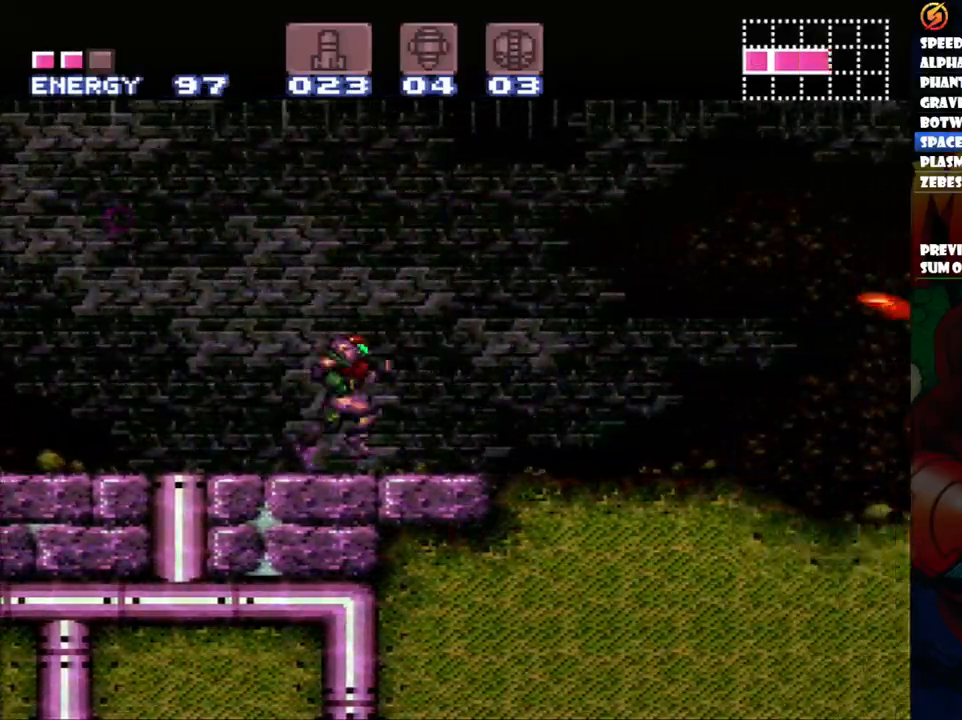
{"dt_ms": 500, "buttons": ["Y"], "events": [[67, "Y", "down"], [167, "Y", "up"], [250, "Y", "down"], [350, "Y", "up"], [433, "Y", "down"]]}
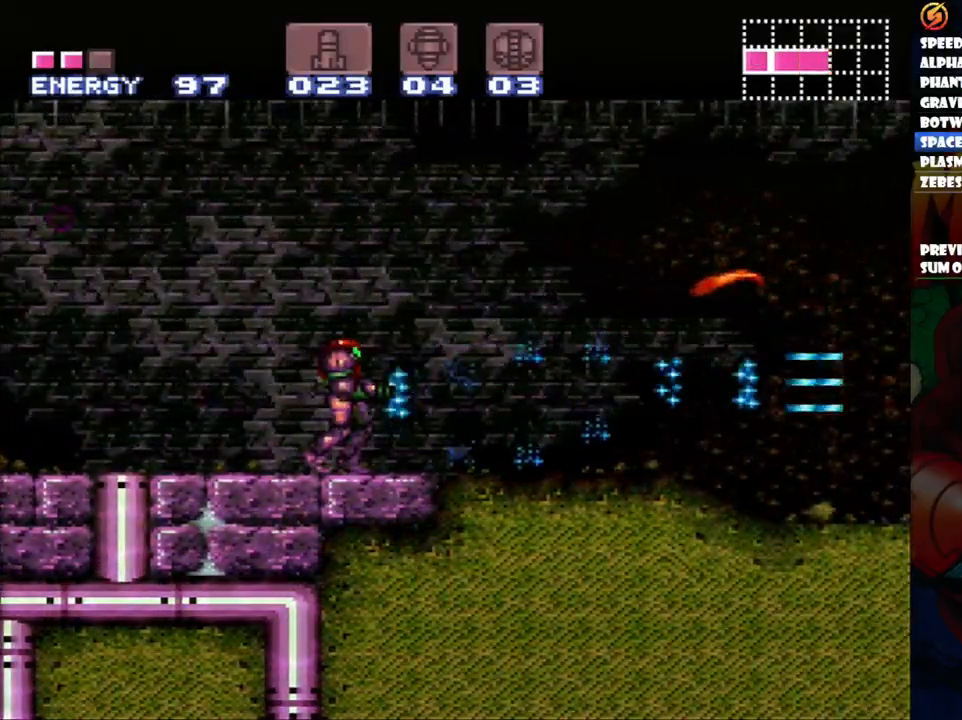
{"dt_ms": 500, "buttons": [], "events": [[17, "Y", "up"], [83, "Y", "down"], [183, "Y", "up"], [233, "Y", "down"], [350, "Y", "up"], [400, "Y", "down"], [500, "Y", "up"]]}
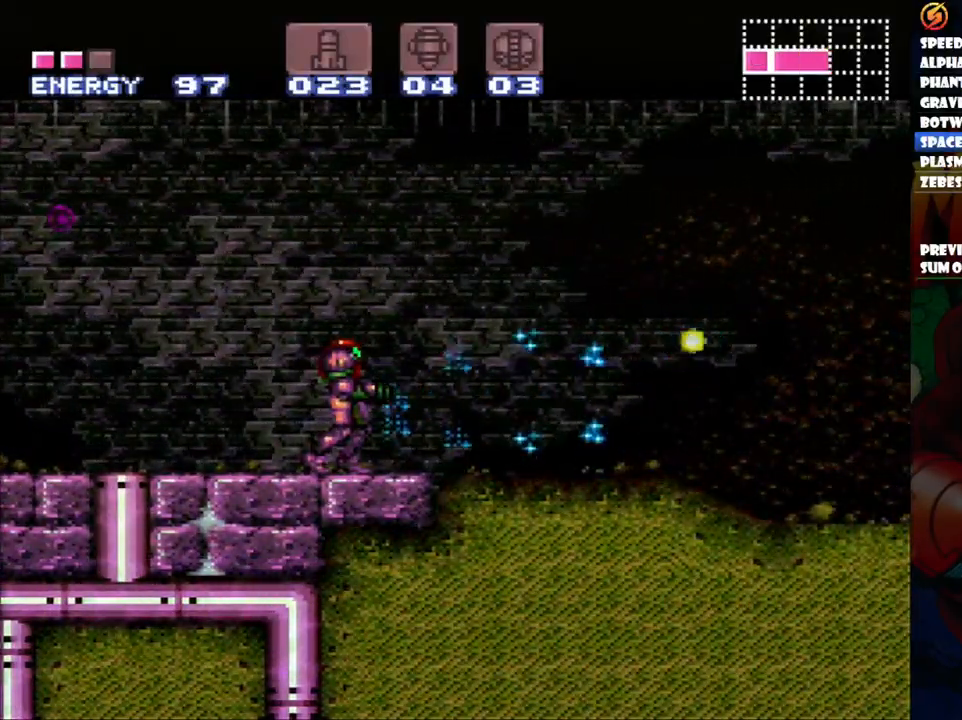
{"dt_ms": 1000, "buttons": ["A", "B"]}
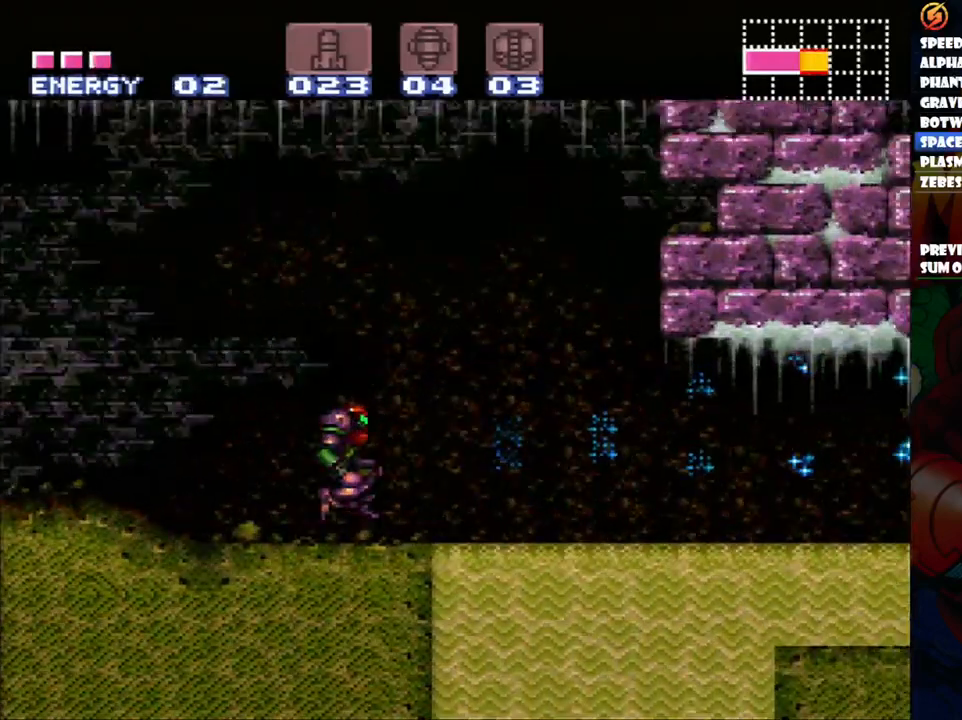
{"dt_ms": 500, "buttons": ["A", "B", "DPAD_RIGHT"], "events": [[67, "B", "up"], [83, "DPAD_DOWN", "down"], [233, "B", "down"], [233, "DPAD_DOWN", "up"], [250, "DPAD_DOWN", "down"], [383, "DPAD_DOWN", "up"], [450, "DPAD_RIGHT", "down"]]}
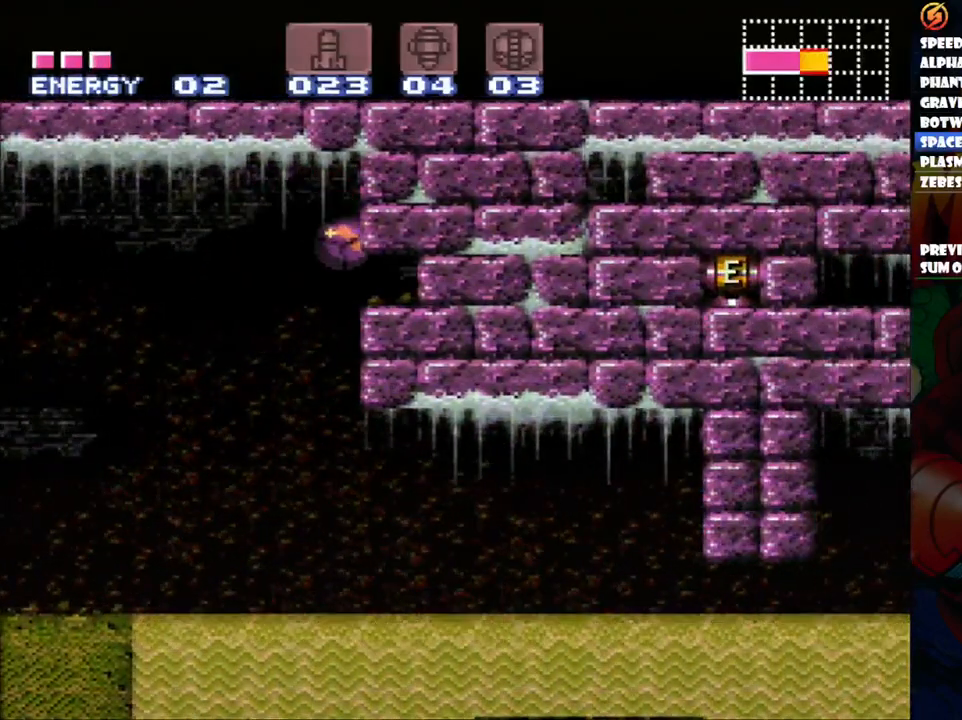
{"dt_ms": 500, "buttons": ["A", "DPAD_RIGHT"], "events": [[83, "B", "up"]]}
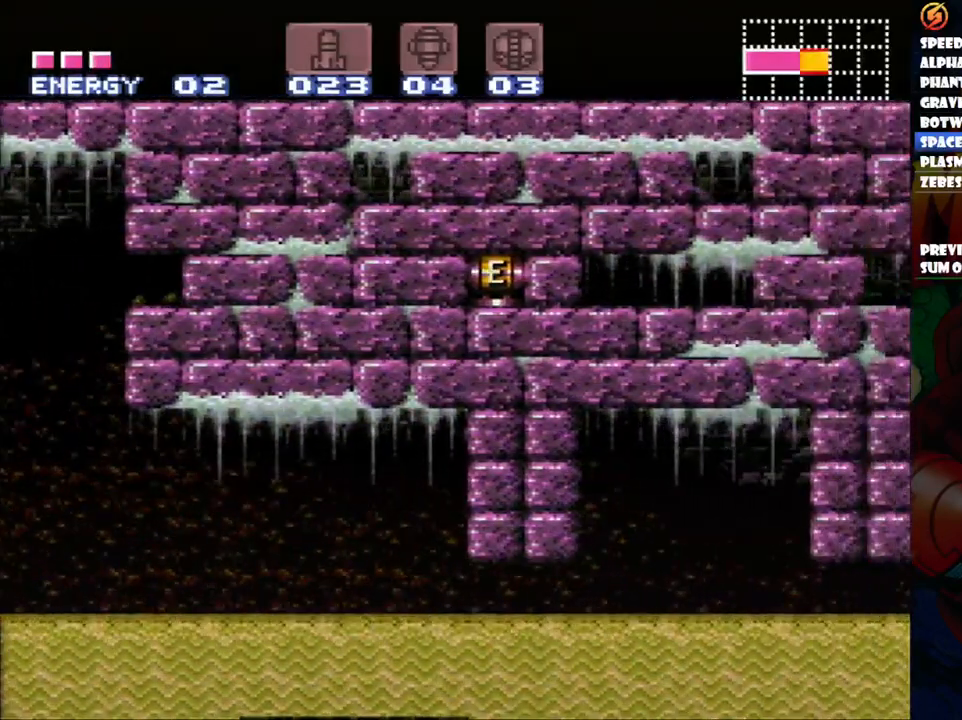
{"dt_ms": 500, "buttons": ["A", "DPAD_RIGHT"], "events": [[50, "DPAD_UP", "down"], [117, "DPAD_UP", "up"]]}
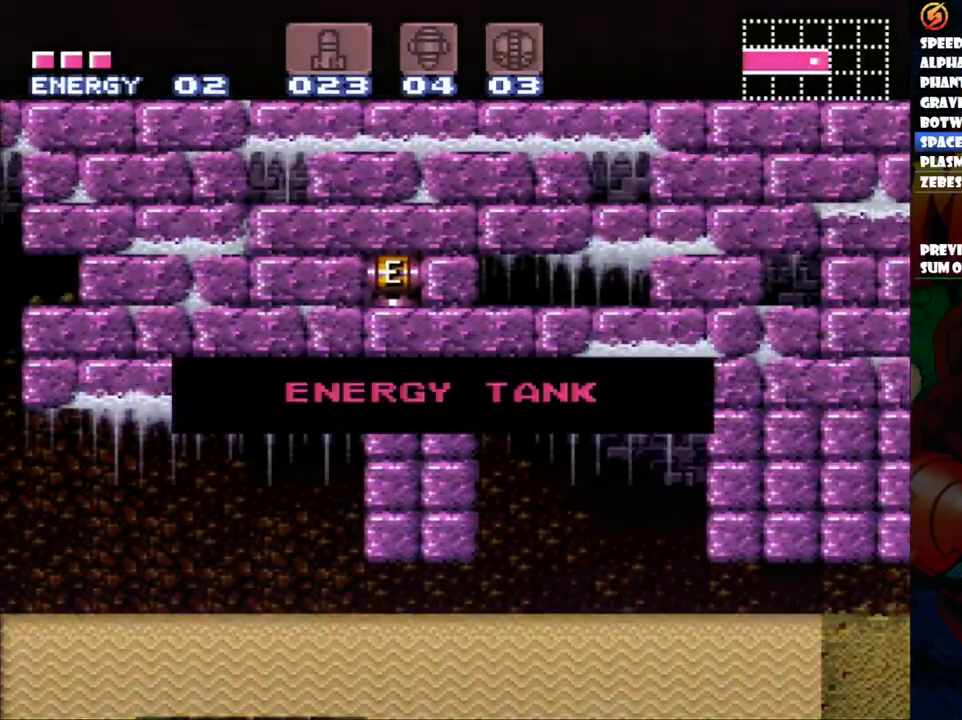
{"dt_ms": 500, "buttons": ["A", "DPAD_RIGHT"], "events": []}
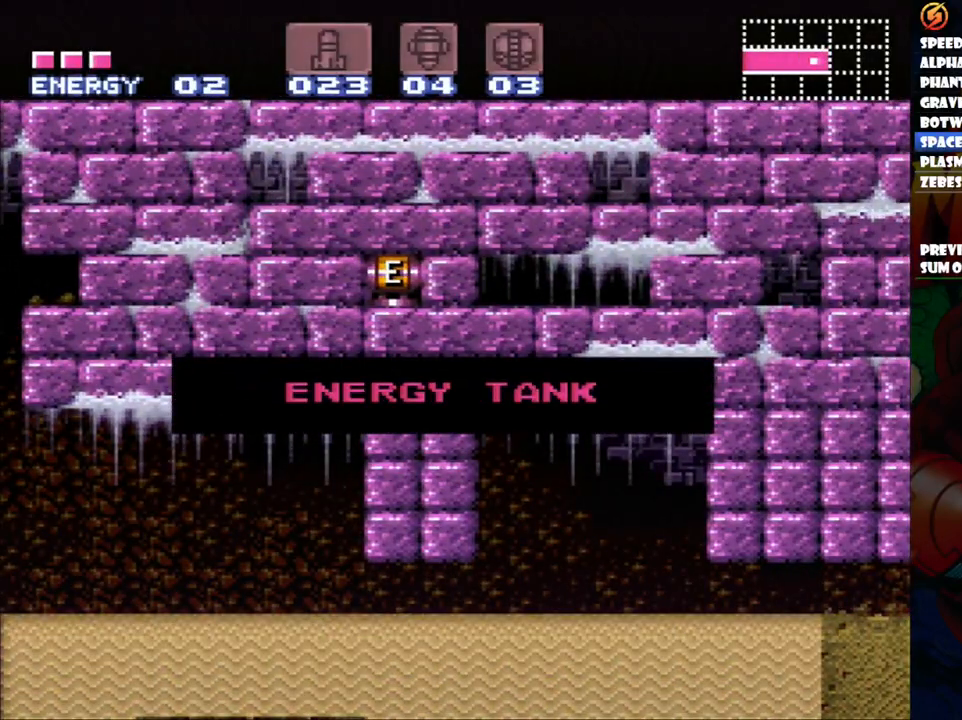
{"dt_ms": 500, "buttons": ["A", "DPAD_RIGHT"], "events": []}
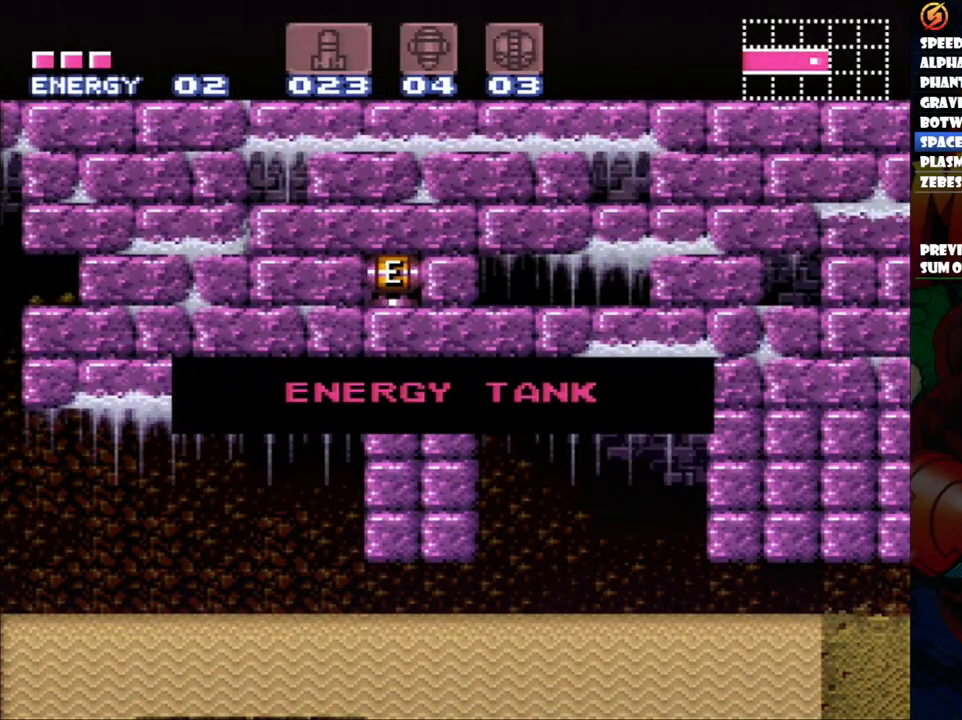
{"dt_ms": 500, "buttons": ["A", "DPAD_RIGHT"], "events": []}
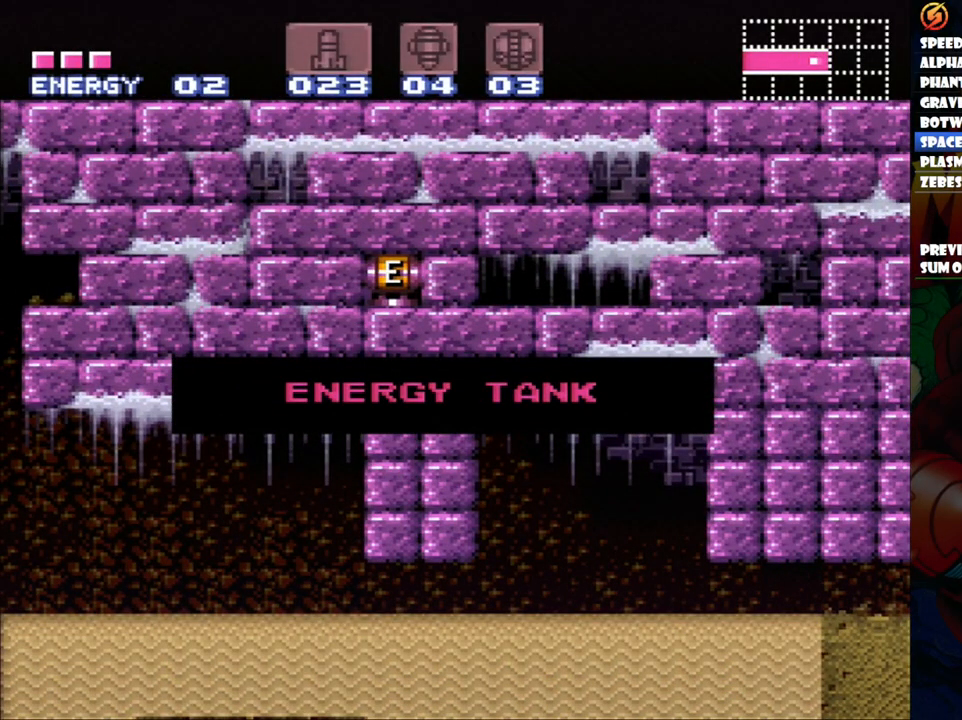
{"dt_ms": 500, "buttons": ["A", "DPAD_RIGHT"], "events": []}
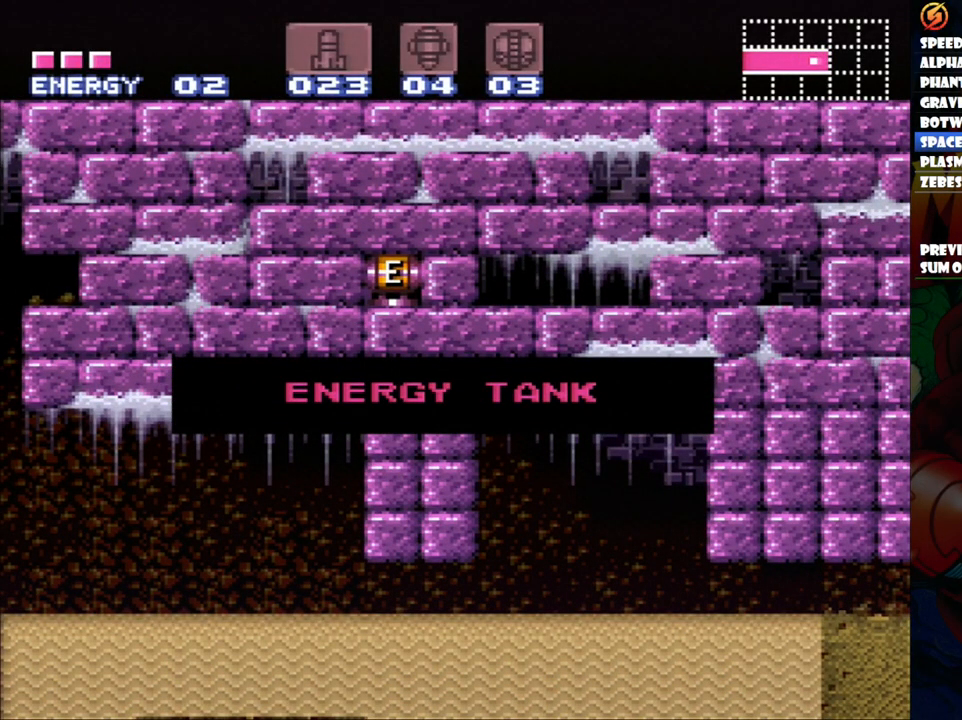
{"dt_ms": 500, "buttons": ["A", "DPAD_RIGHT"], "events": []}
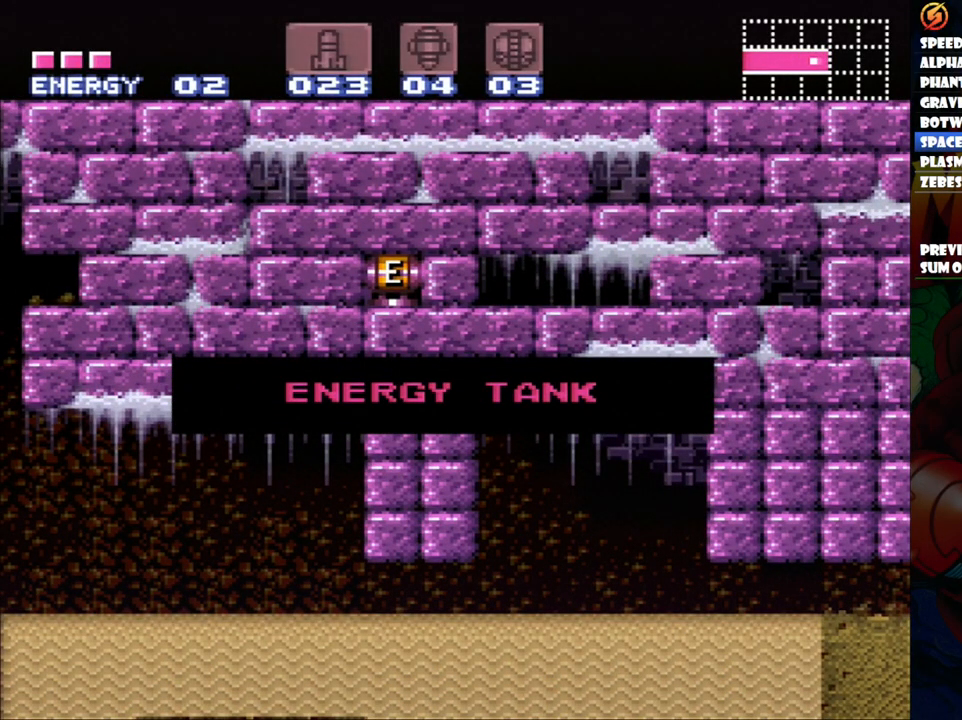
{"dt_ms": 500, "buttons": ["A", "DPAD_RIGHT"], "events": []}
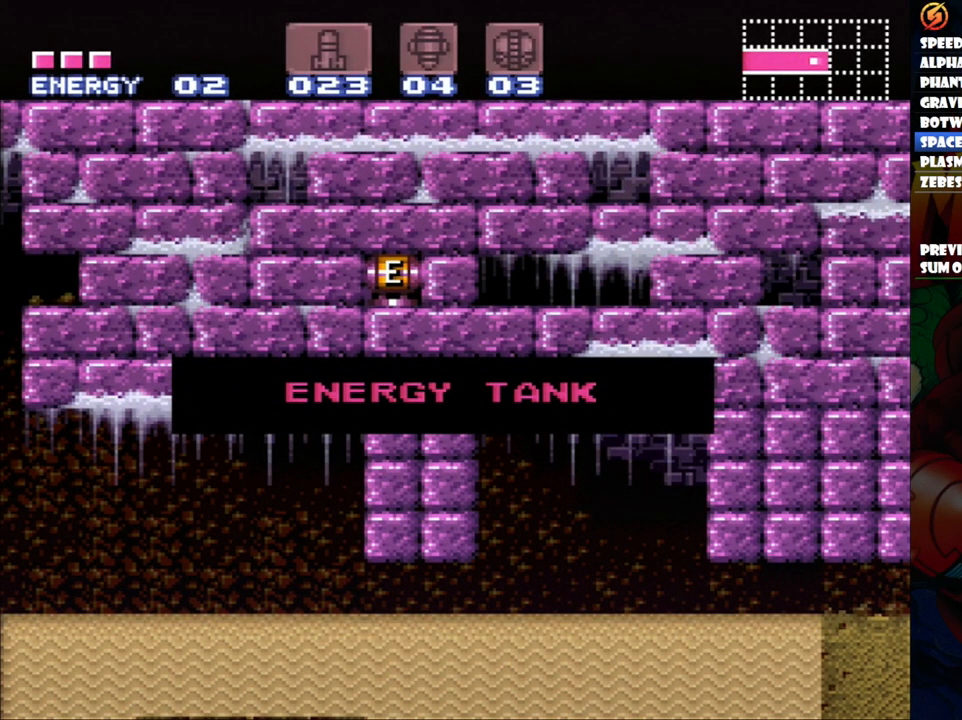
{"dt_ms": 500, "buttons": ["A", "DPAD_RIGHT"], "events": []}
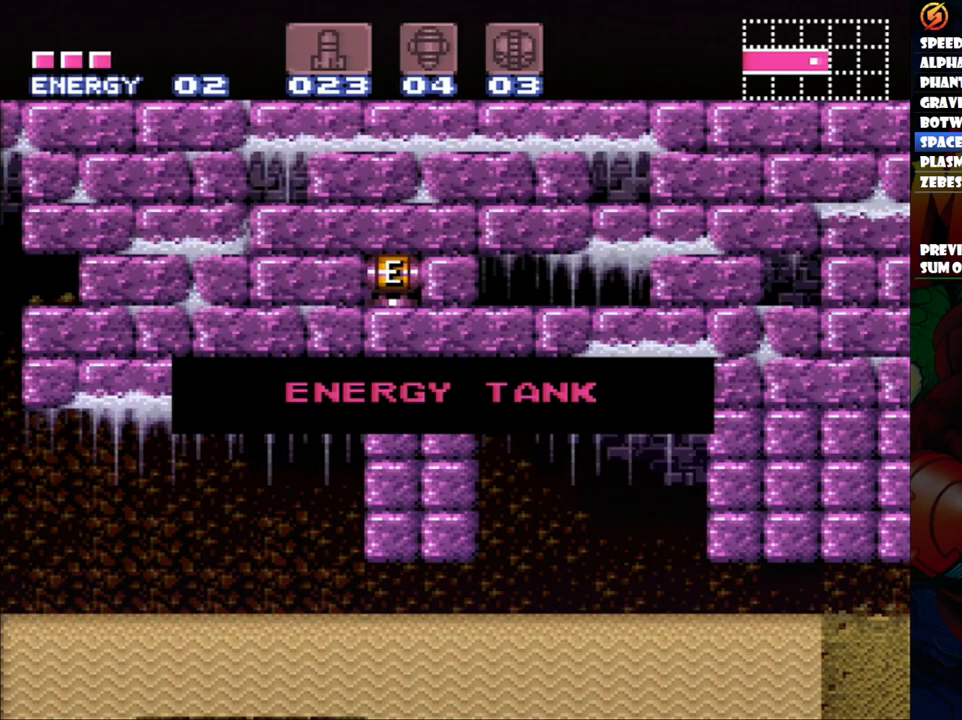
{"dt_ms": 500, "buttons": ["A", "DPAD_RIGHT"], "events": []}
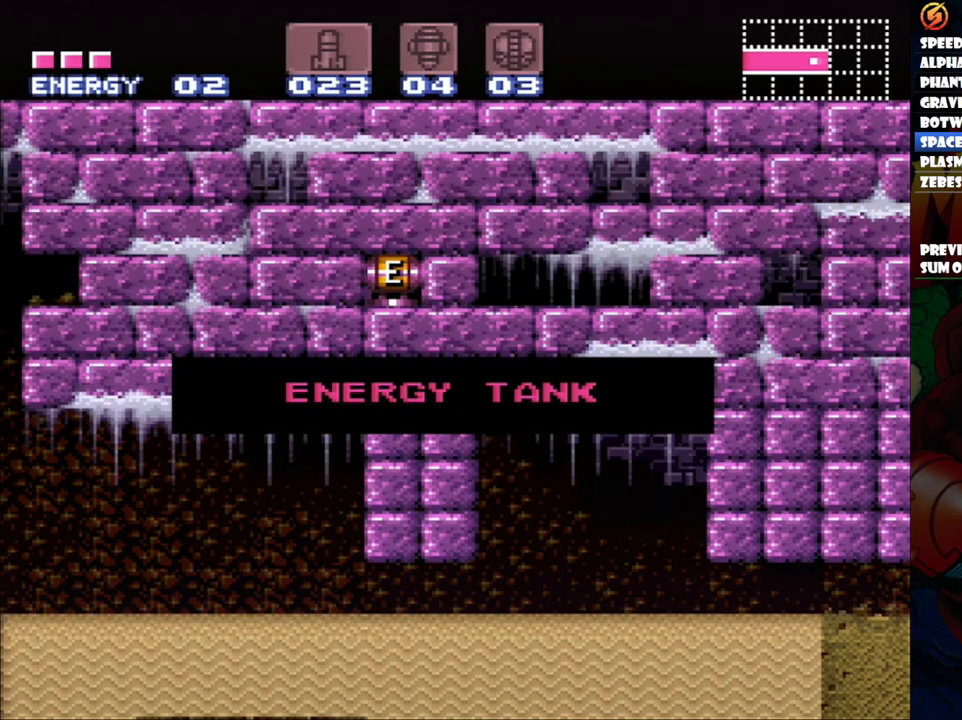
{"dt_ms": 500, "buttons": ["A", "DPAD_RIGHT"], "events": []}
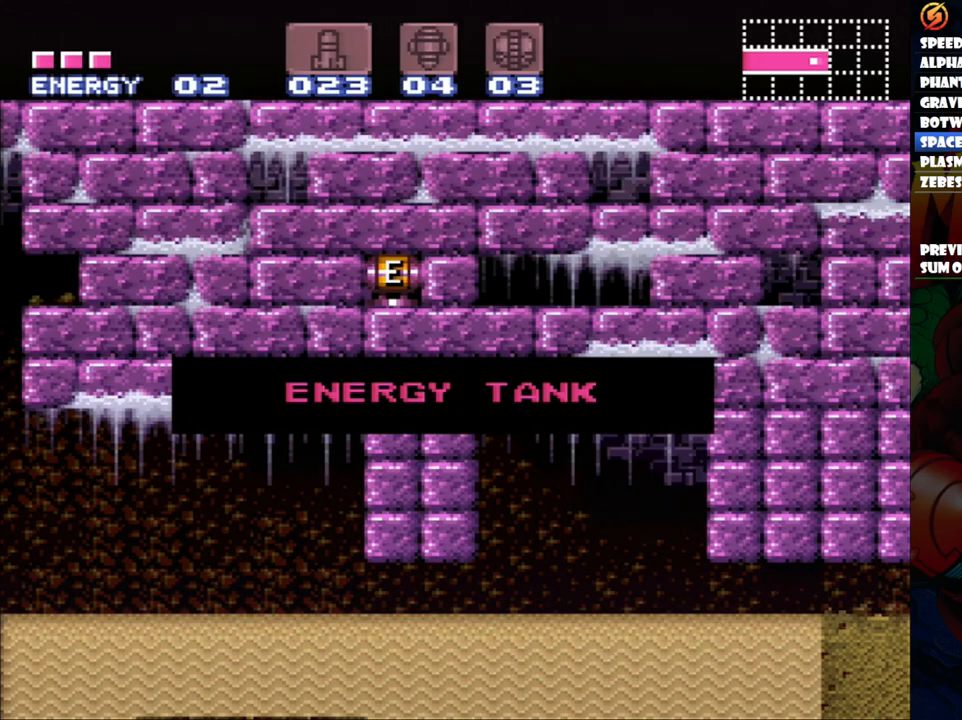
{"dt_ms": 500, "buttons": ["A", "DPAD_RIGHT"], "events": []}
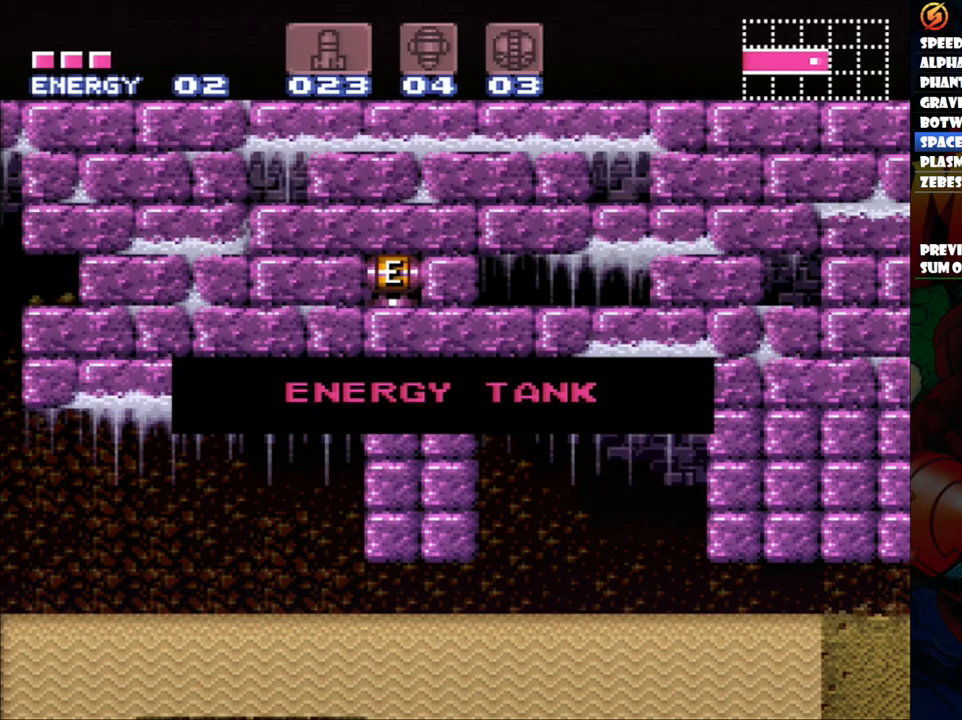
{"dt_ms": 500, "buttons": ["A", "DPAD_RIGHT"], "events": []}
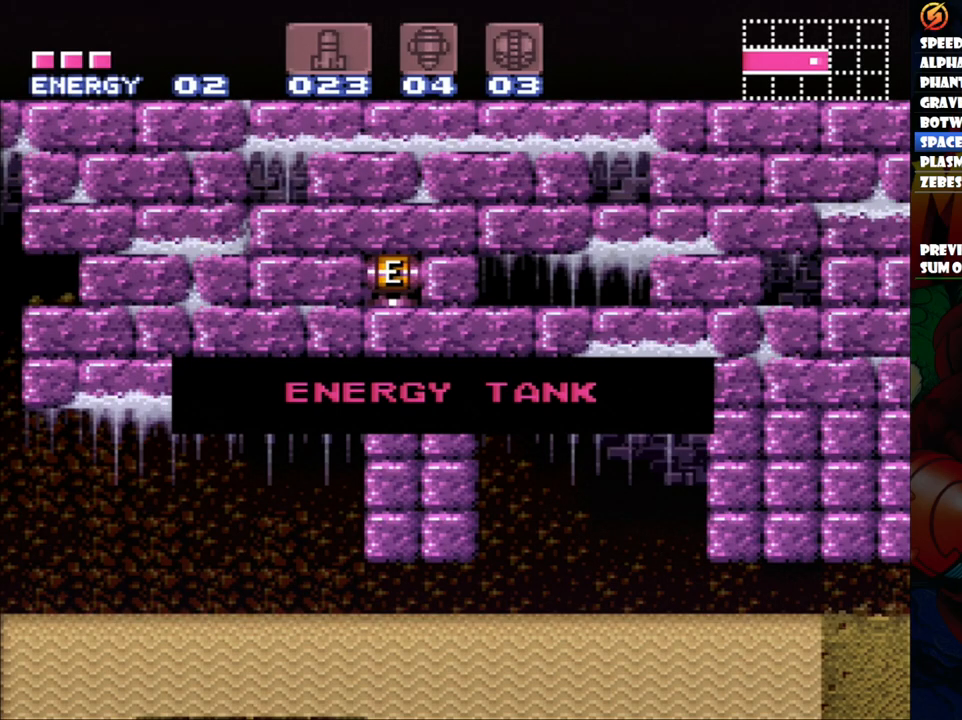
{"dt_ms": 500, "buttons": ["A", "DPAD_RIGHT"], "events": []}
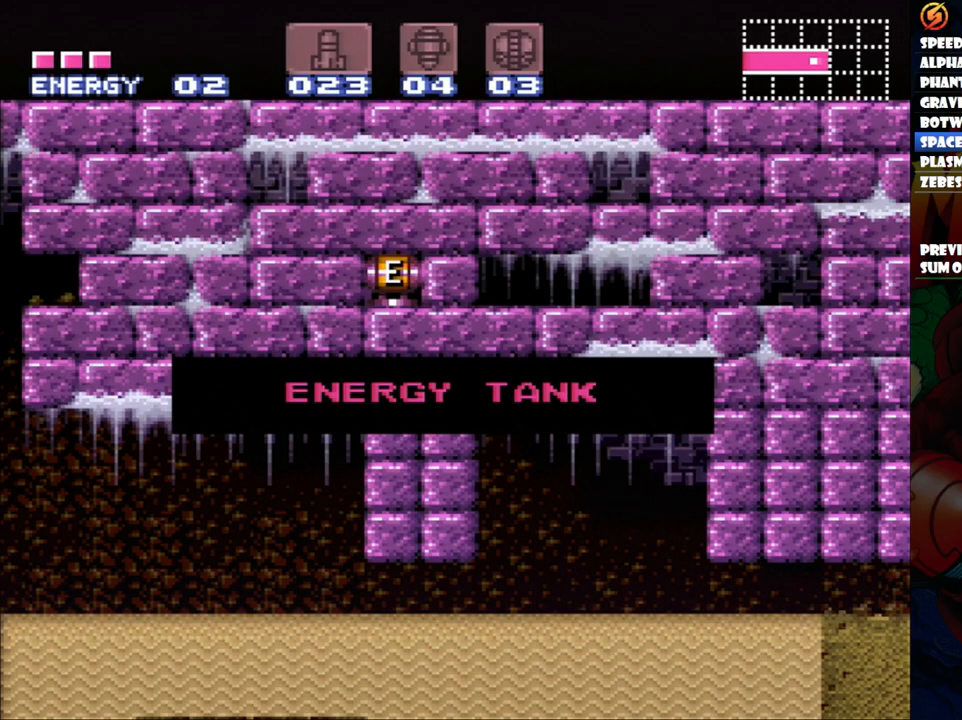
{"dt_ms": 500, "buttons": ["DPAD_LEFT"], "events": [[267, "A", "up"], [267, "DPAD_LEFT", "down"], [267, "DPAD_RIGHT", "up"]]}
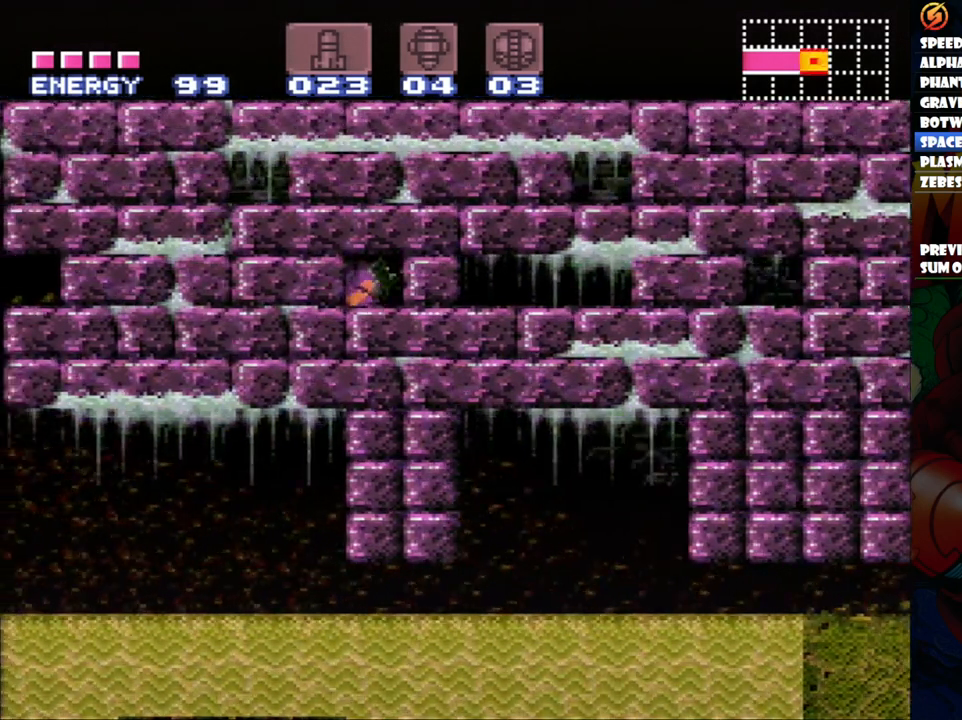
{"dt_ms": 500, "buttons": ["DPAD_LEFT"], "events": []}
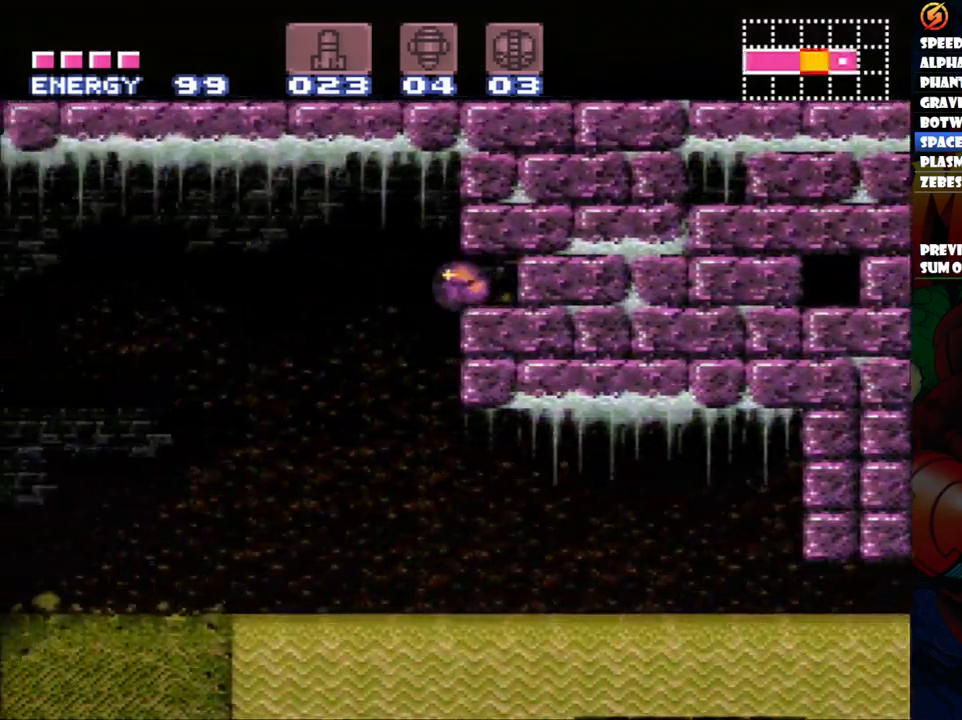
{"dt_ms": 1000, "buttons": ["A", "DPAD_LEFT"]}
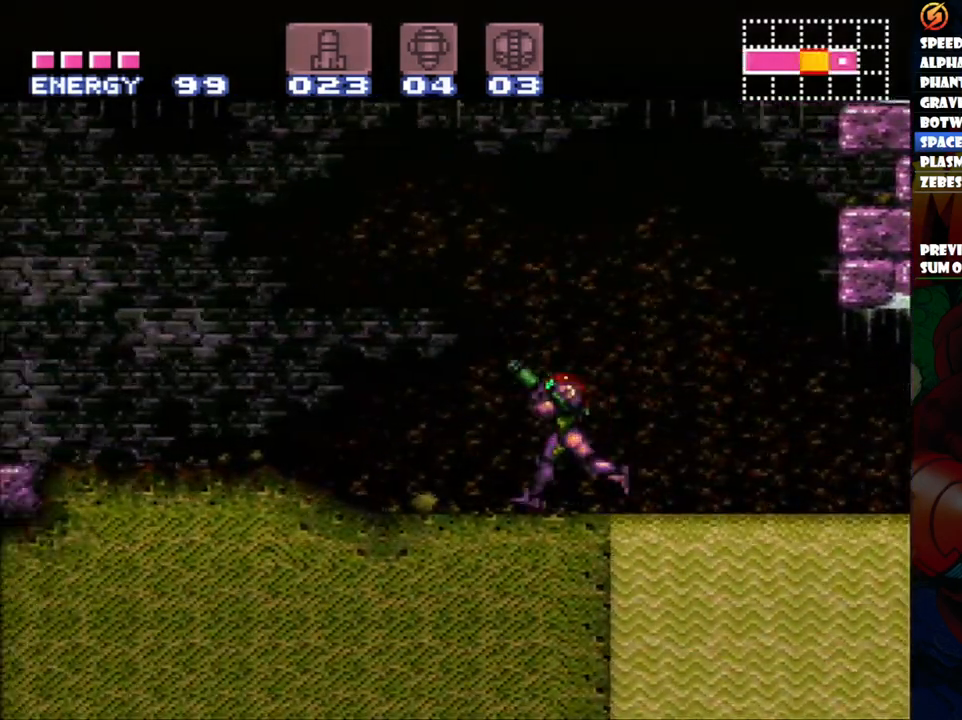
{"dt_ms": 500, "buttons": ["A", "L1", "DPAD_LEFT"], "events": [[17, "L1", "down"], [150, "L1", "up"], [250, "L1", "down"], [333, "L1", "up"], [433, "L1", "down"]]}
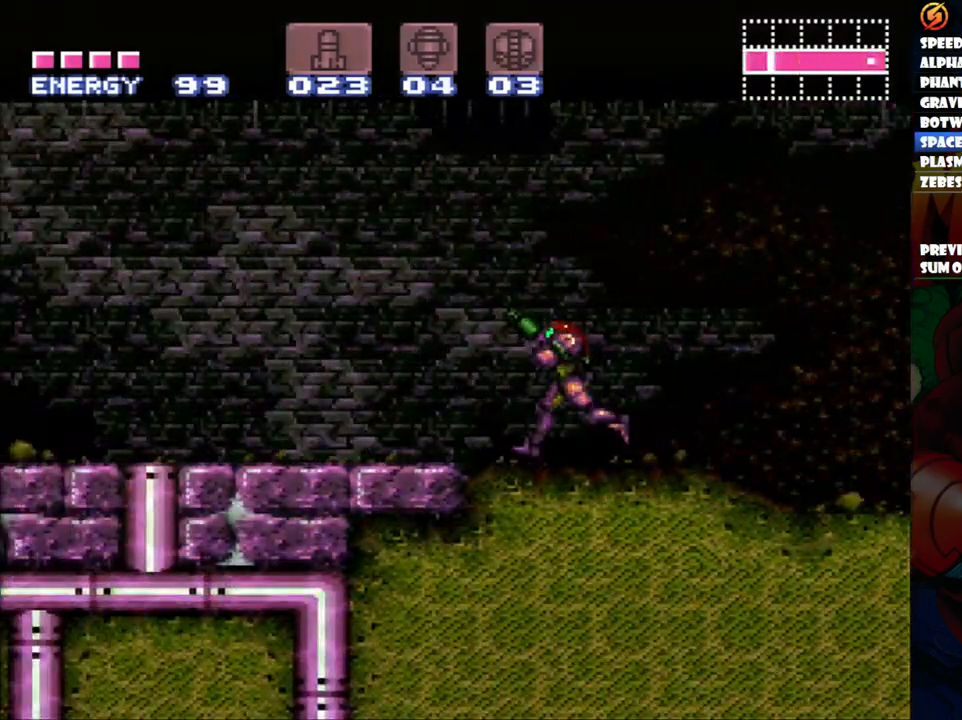
{"dt_ms": 500, "buttons": ["A", "DPAD_LEFT"], "events": [[50, "L1", "up"], [133, "L1", "down"], [267, "L1", "up"], [350, "L1", "down"], [450, "L1", "up"]]}
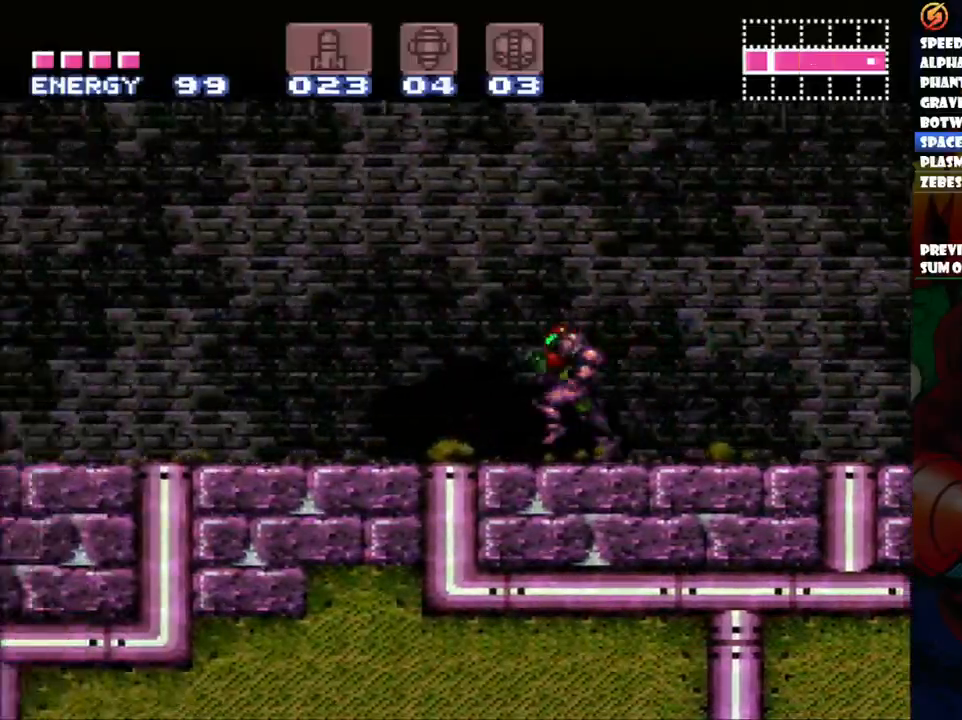
{"dt_ms": 500, "buttons": ["A", "DPAD_LEFT"], "events": [[50, "L1", "down"], [233, "L1", "up"]]}
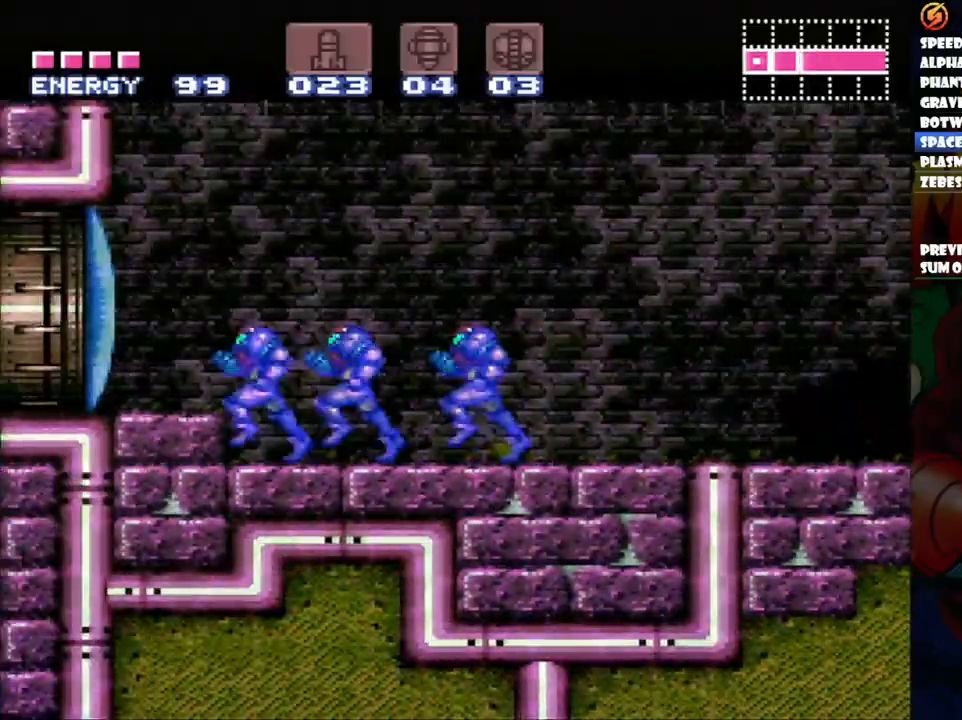
{"dt_ms": 500, "buttons": ["A", "DPAD_RIGHT"], "events": [[17, "DPAD_LEFT", "up"], [100, "DPAD_RIGHT", "down"]]}
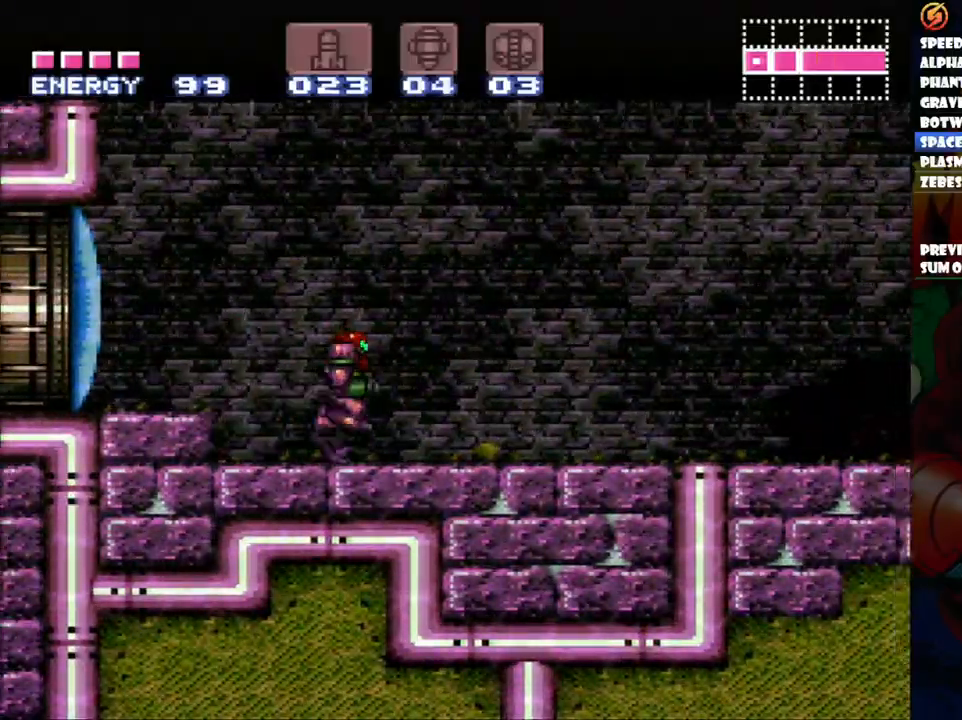
{"dt_ms": 500, "buttons": ["A", "DPAD_RIGHT"], "events": []}